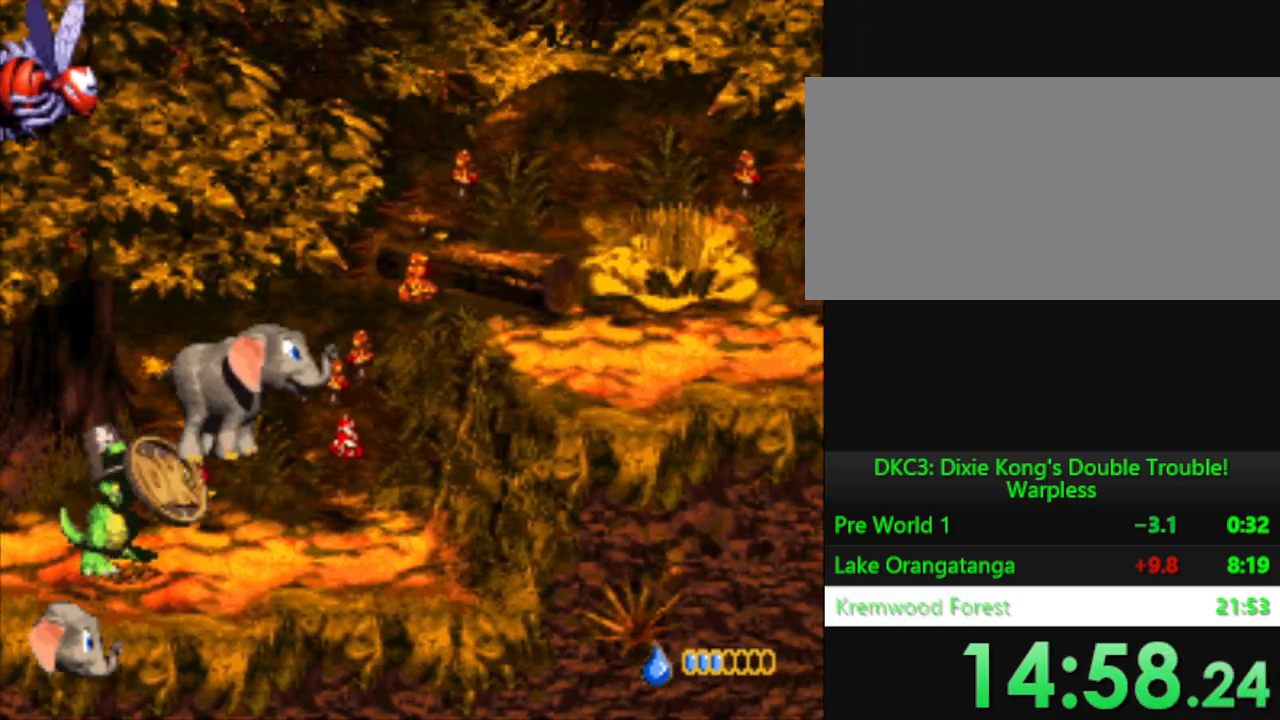
Gameplay with a controller (Nintendo layout); each line is a JSON object with the inputs held at the frame after it. "events" lists button and stick changes between this image and that frame as [ms after this image, input, new state], when the widget could be followed in between. Not read: L3 R3.
{"buttons": ["B", "Y", "DPAD_RIGHT"], "events": [[67, "DPAD_RIGHT", "up"], [234, "B", "down"], [267, "DPAD_RIGHT", "down"]]}
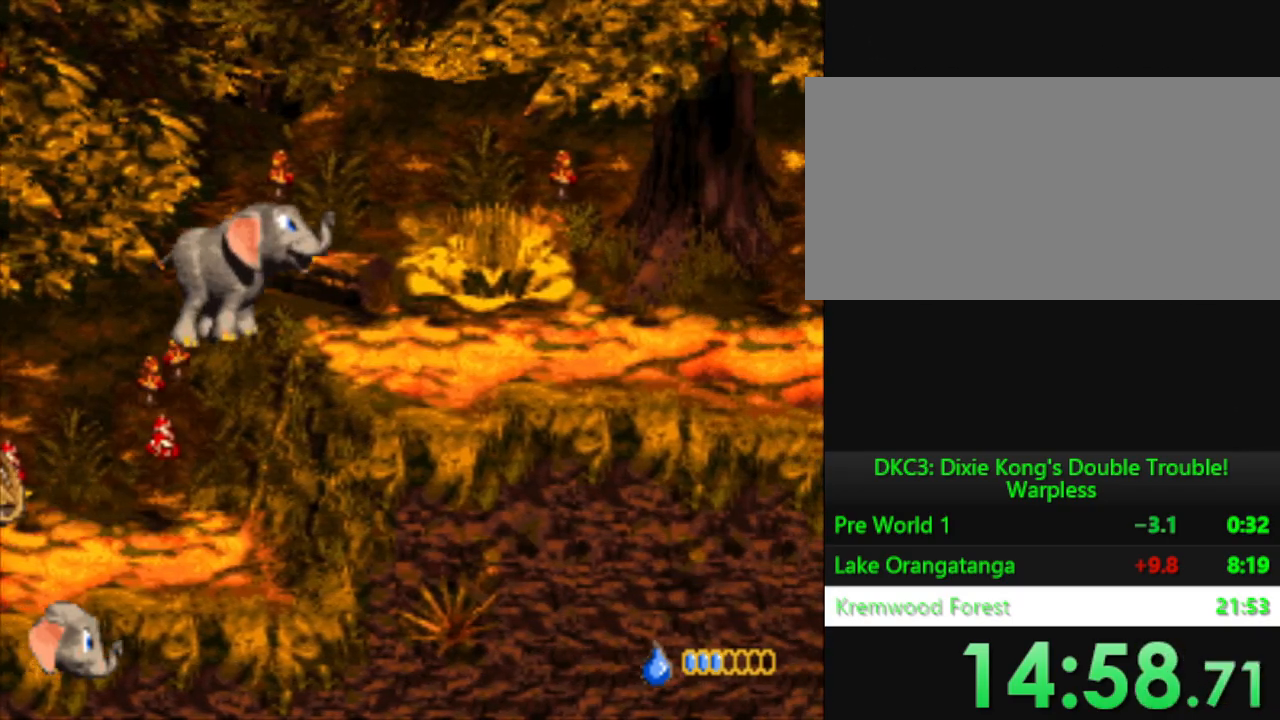
{"buttons": ["Y", "DPAD_RIGHT"], "events": [[50, "B", "up"]]}
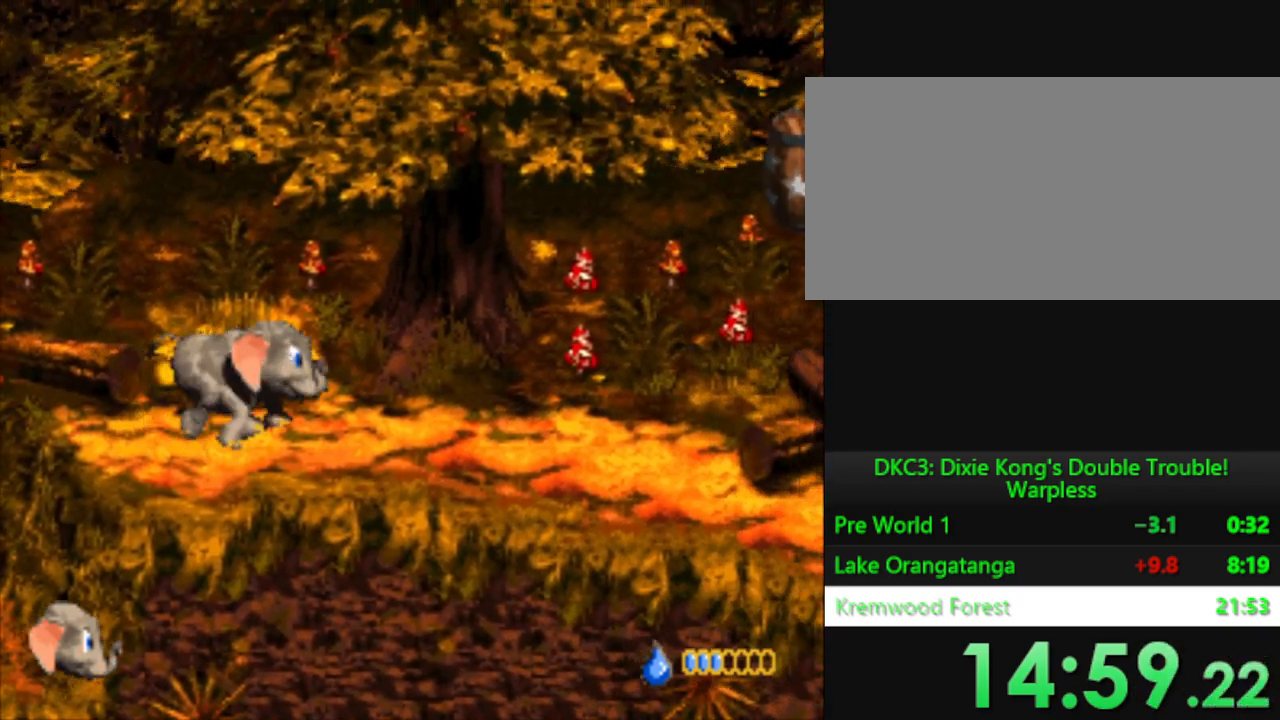
{"buttons": ["Y", "DPAD_RIGHT"], "events": []}
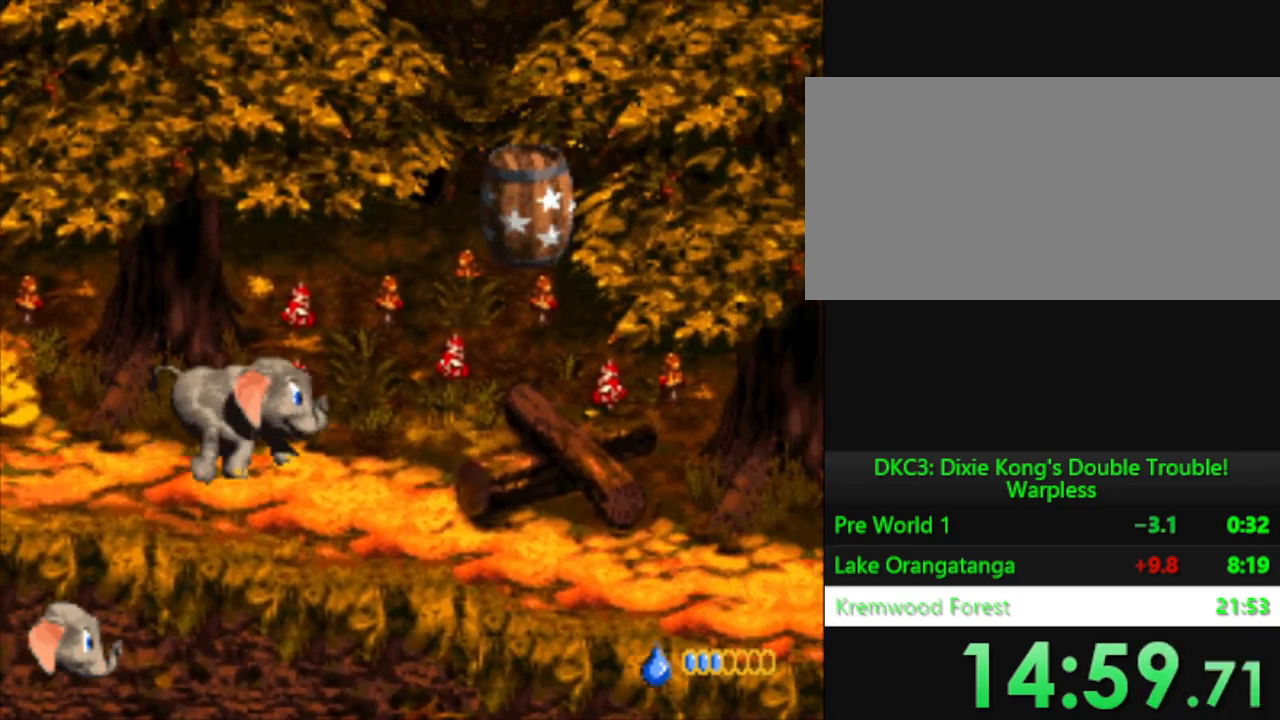
{"buttons": ["Y"], "events": [[67, "B", "down"], [217, "B", "up"], [401, "DPAD_RIGHT", "up"]]}
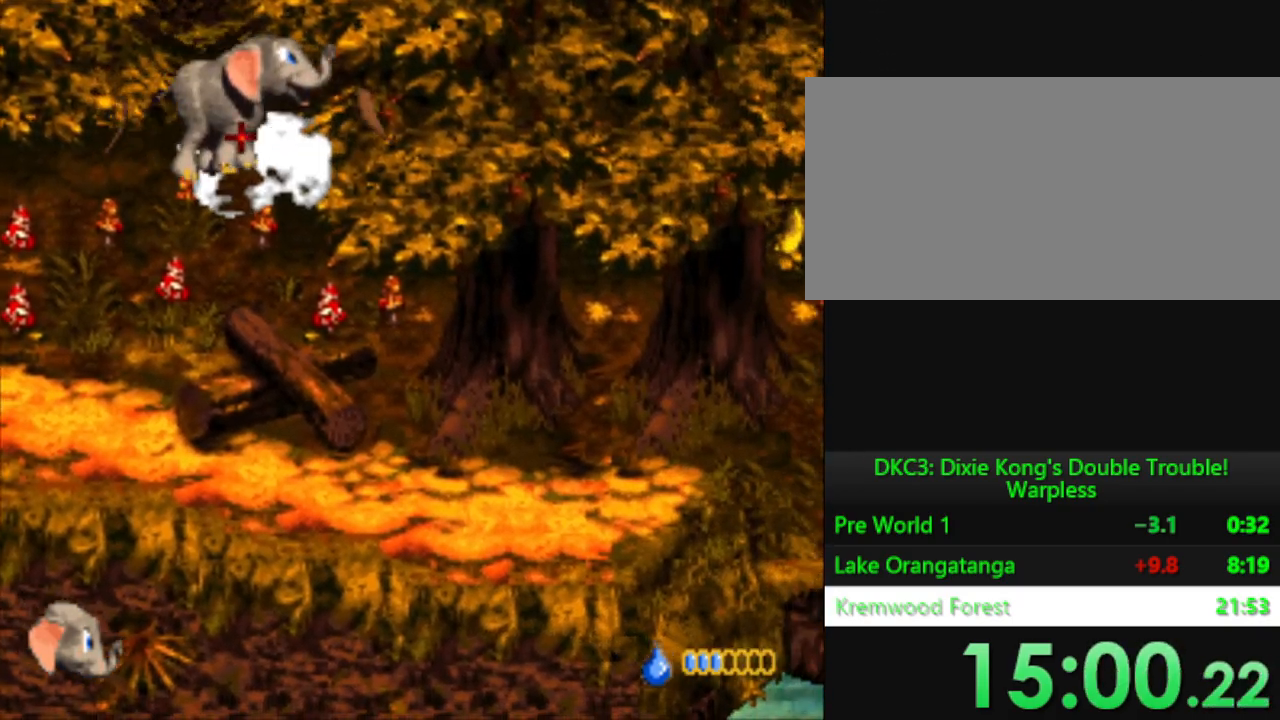
{"buttons": ["Y", "DPAD_RIGHT"], "events": [[16, "DPAD_RIGHT", "down"]]}
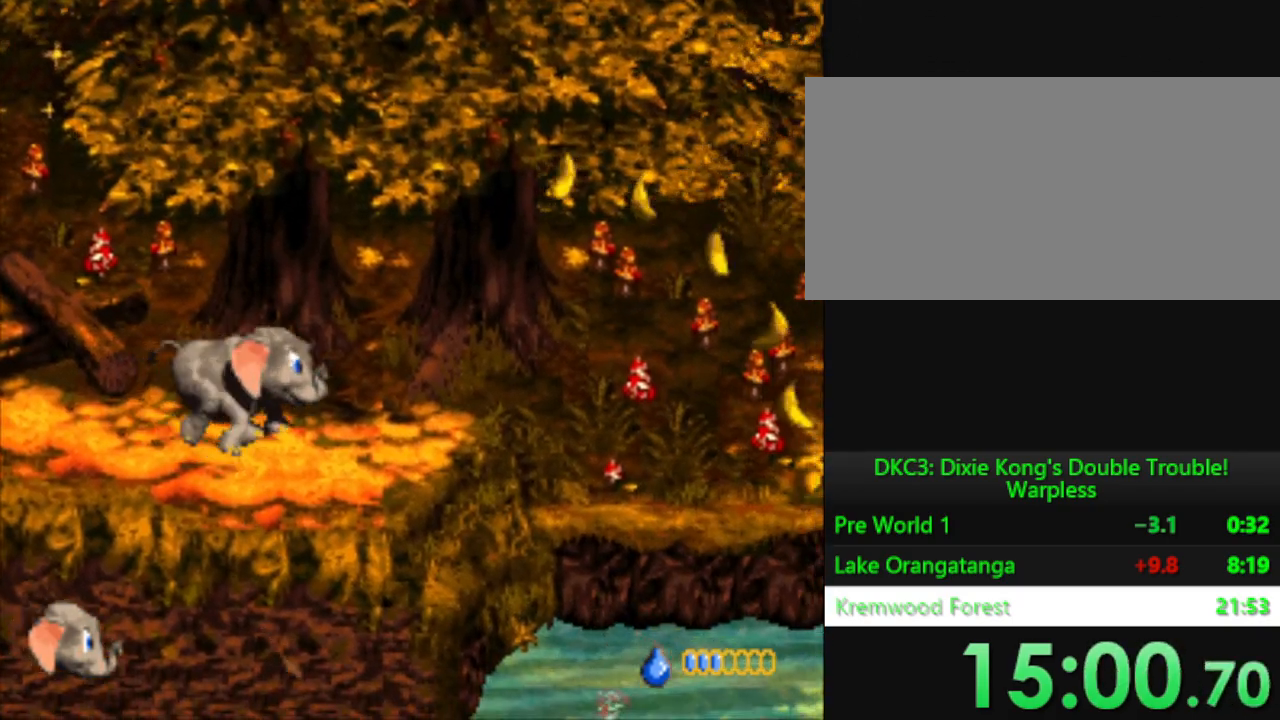
{"buttons": ["Y", "DPAD_RIGHT"], "events": [[150, "B", "down"], [451, "B", "up"]]}
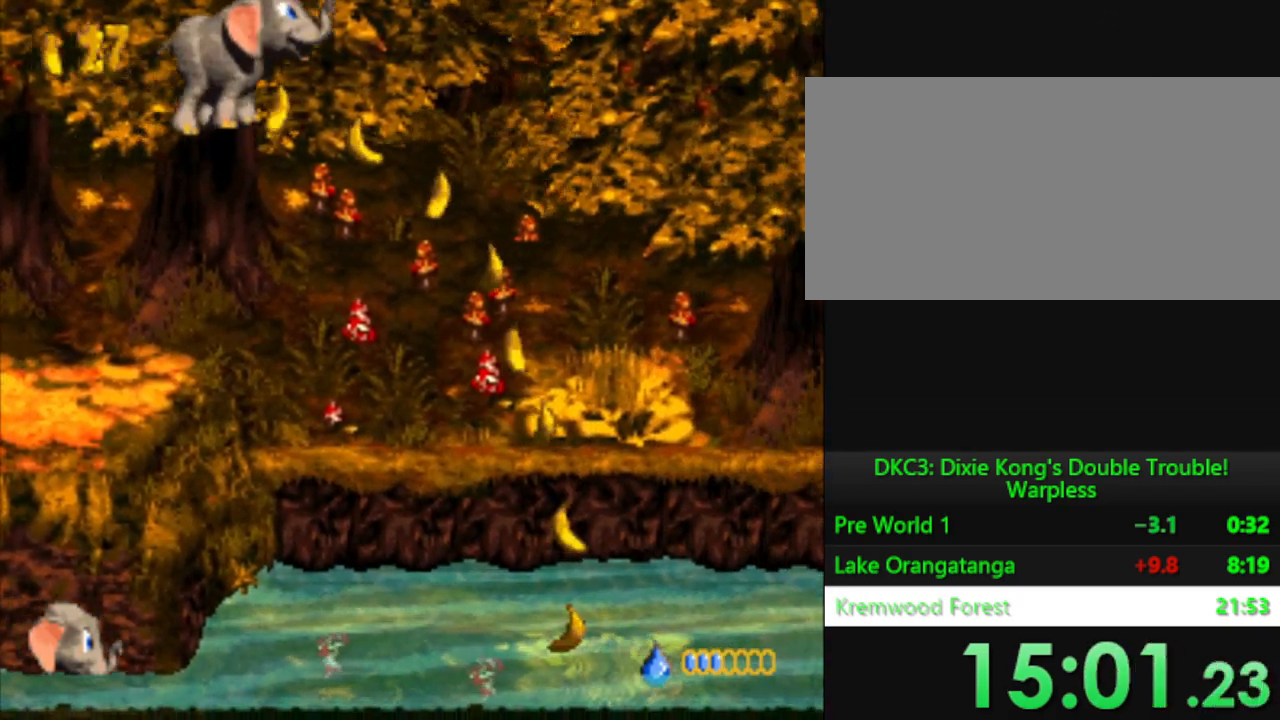
{"buttons": ["Y", "DPAD_RIGHT"], "events": []}
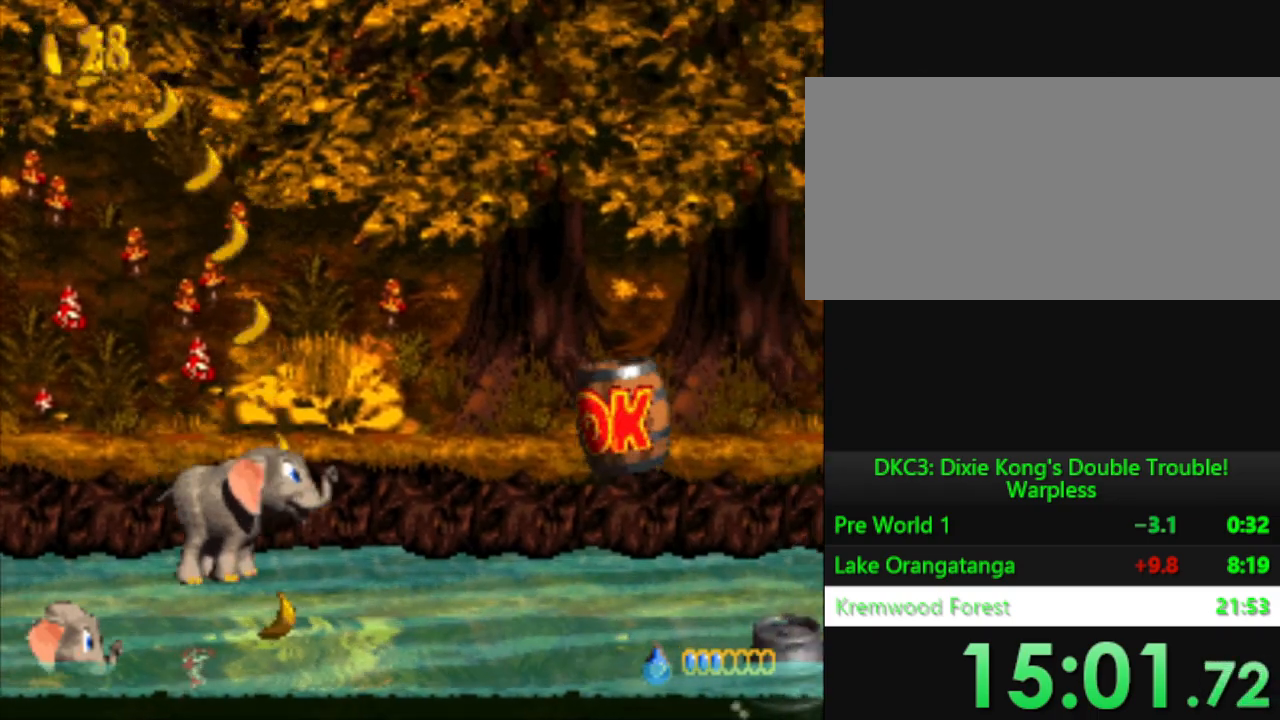
{"buttons": ["Y", "DPAD_RIGHT"], "events": [[217, "B", "down"], [367, "B", "up"]]}
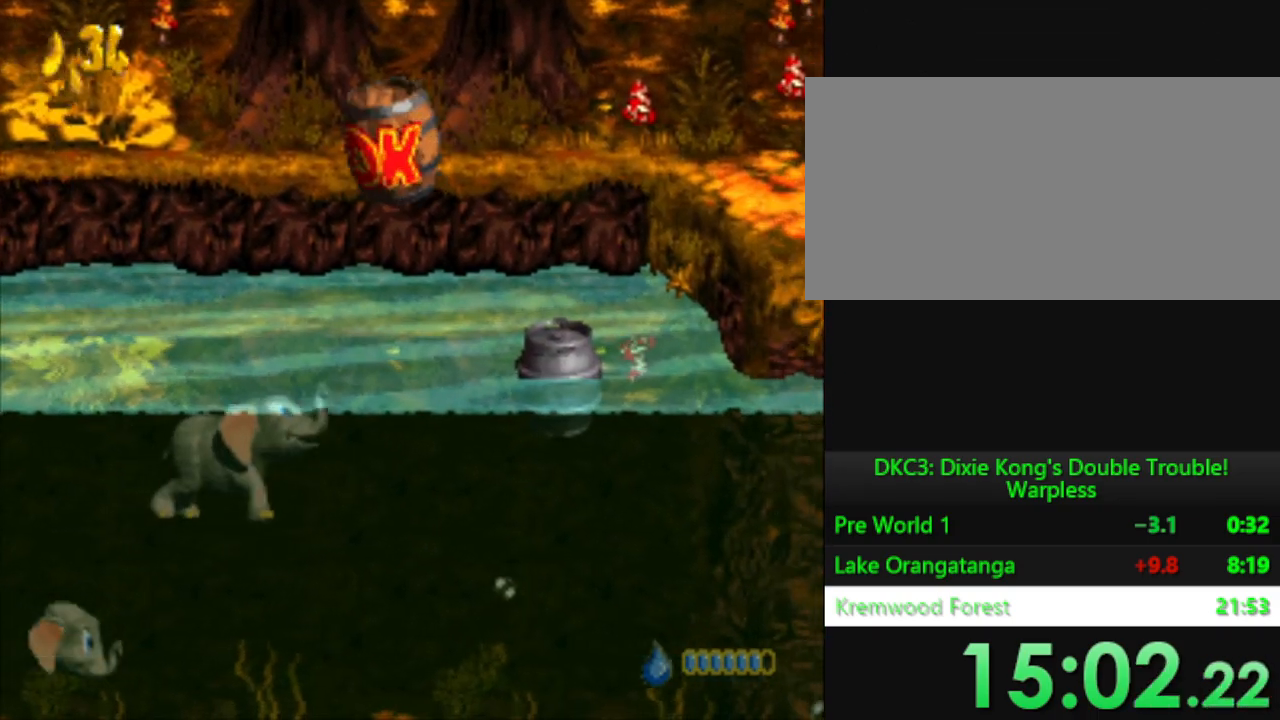
{"buttons": ["B", "Y", "DPAD_RIGHT"], "events": [[116, "B", "down"], [267, "B", "up"], [367, "B", "down"]]}
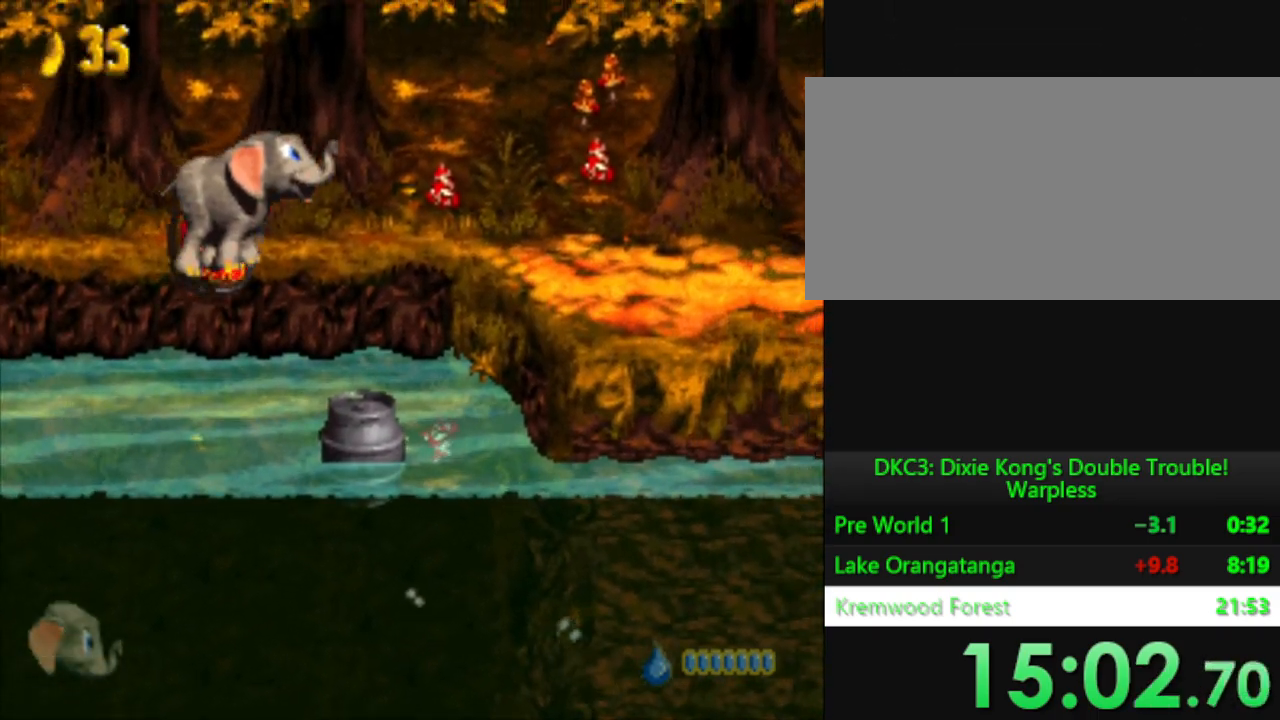
{"buttons": ["B", "Y", "DPAD_RIGHT"], "events": [[17, "B", "up"], [267, "B", "down"]]}
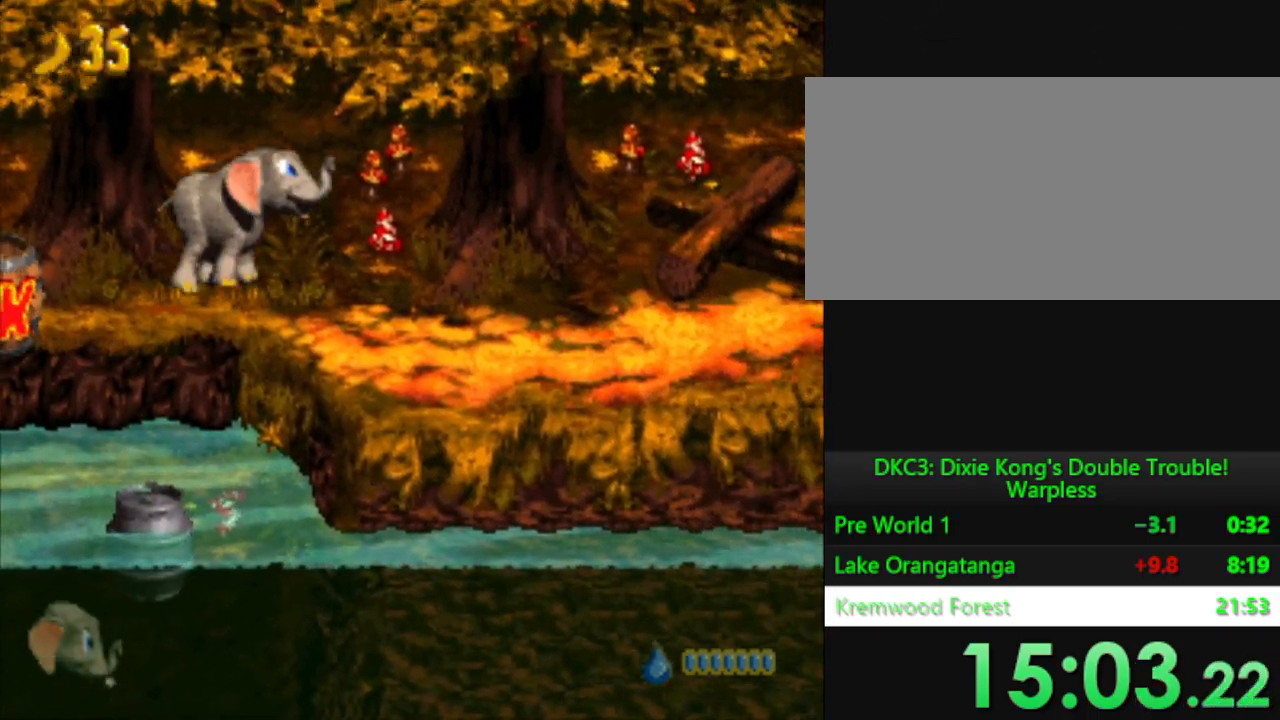
{"buttons": ["Y", "DPAD_RIGHT"], "events": [[50, "B", "up"]]}
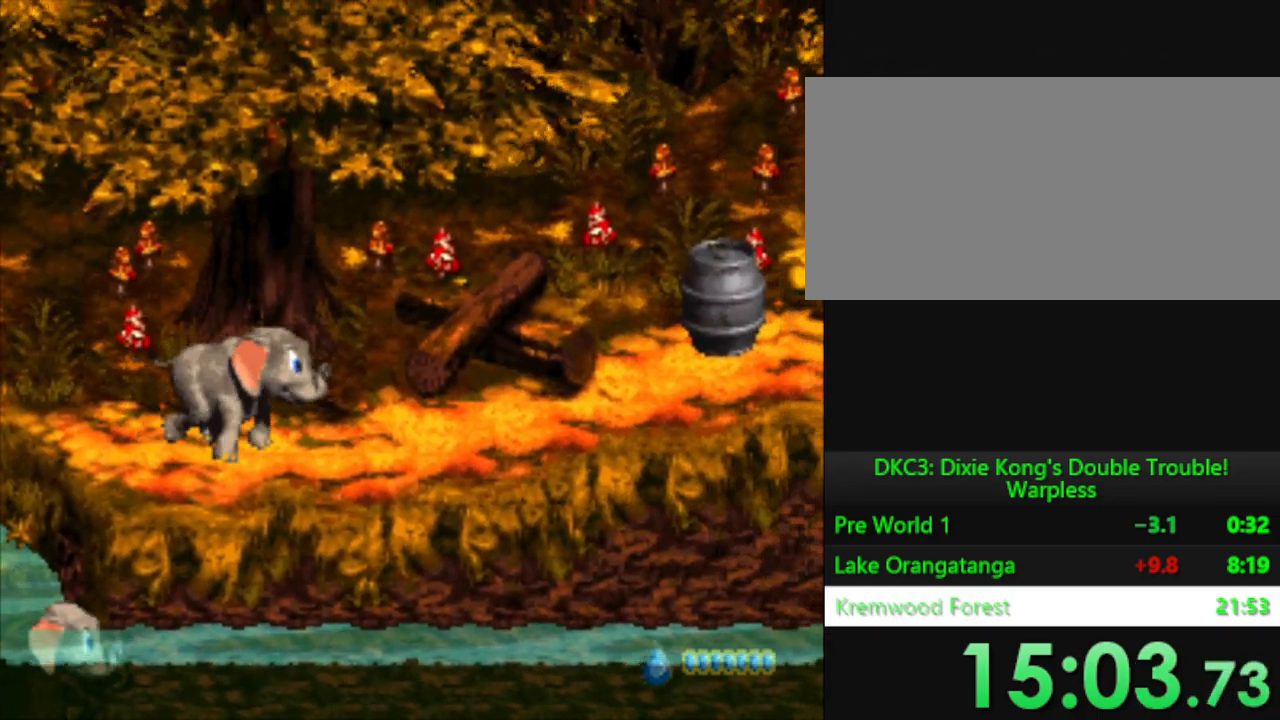
{"buttons": ["Y", "DPAD_RIGHT"], "events": []}
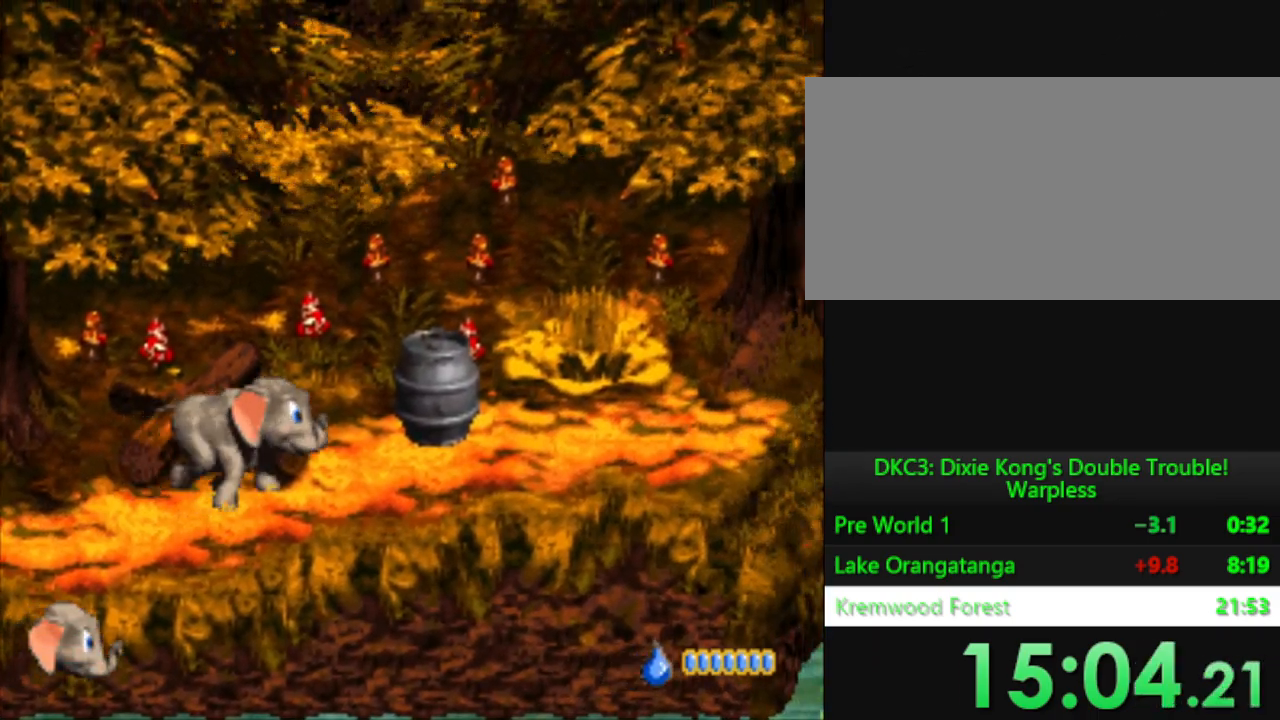
{"buttons": ["Y", "DPAD_RIGHT"], "events": []}
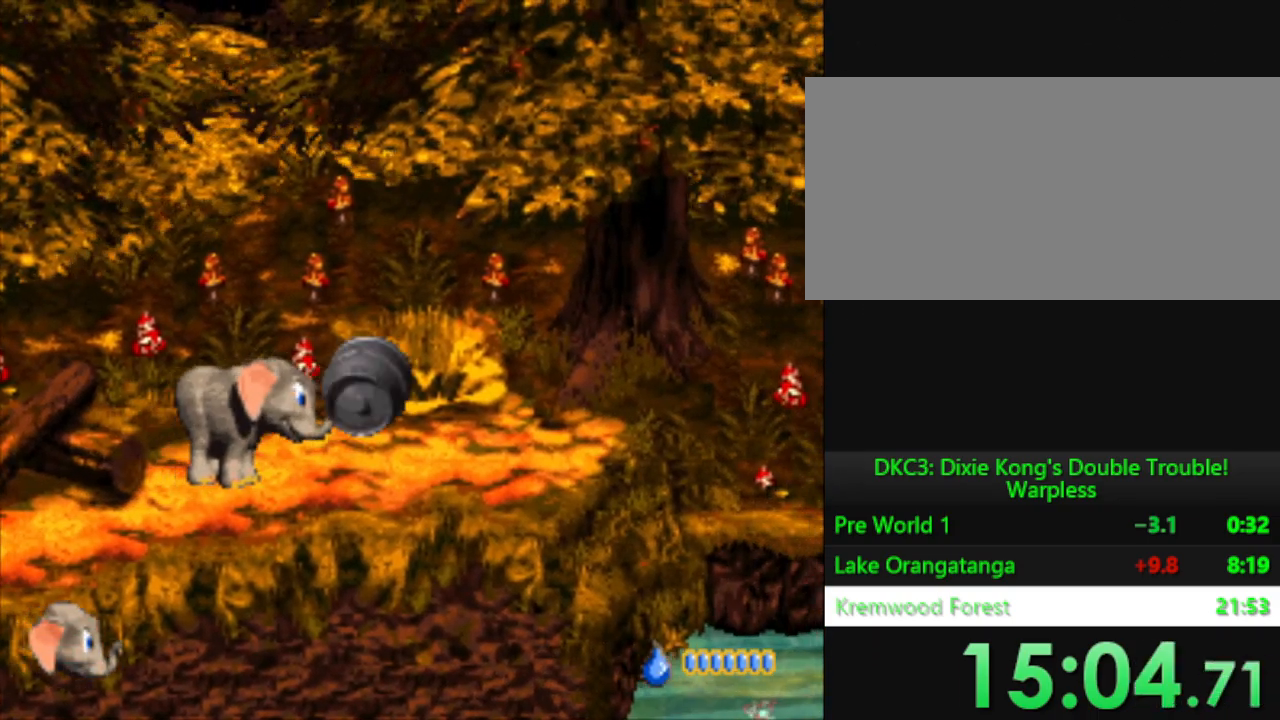
{"buttons": ["DPAD_UP"], "events": [[84, "DPAD_RIGHT", "up"], [184, "DPAD_UP", "down"], [484, "Y", "up"]]}
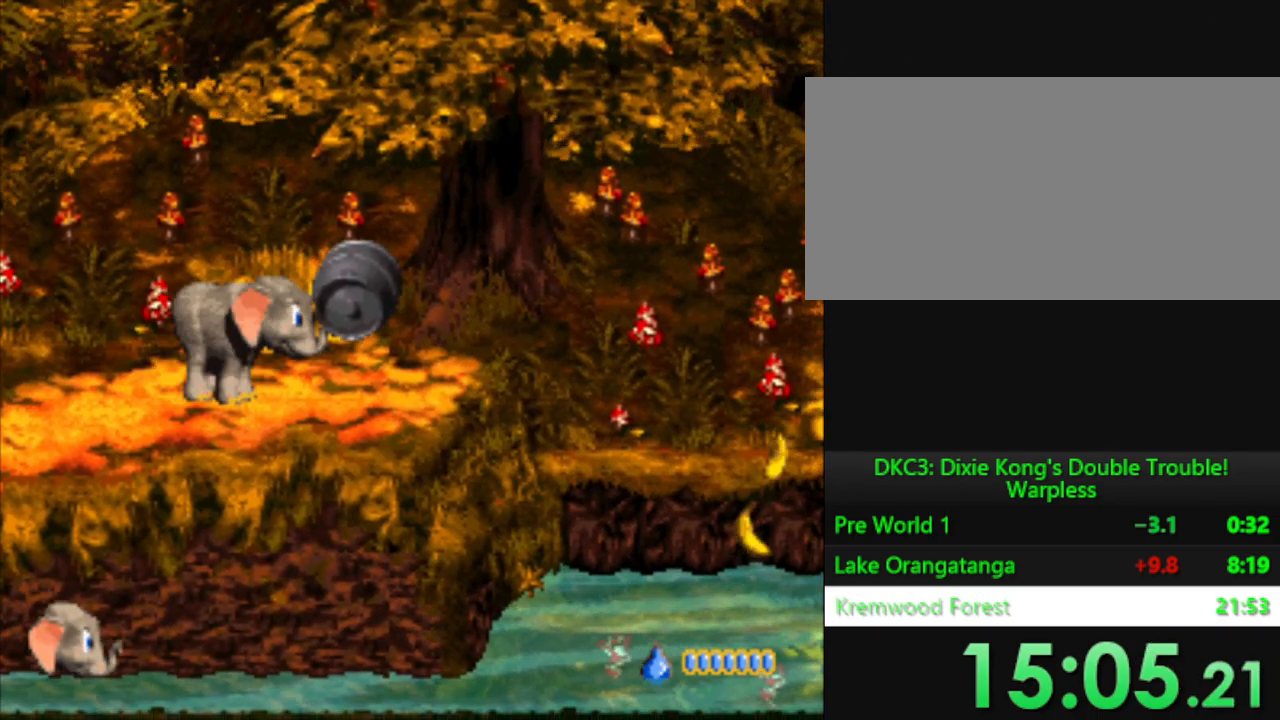
{"buttons": ["Y", "DPAD_RIGHT"], "events": [[283, "DPAD_UP", "up"], [417, "Y", "down"], [467, "DPAD_RIGHT", "down"]]}
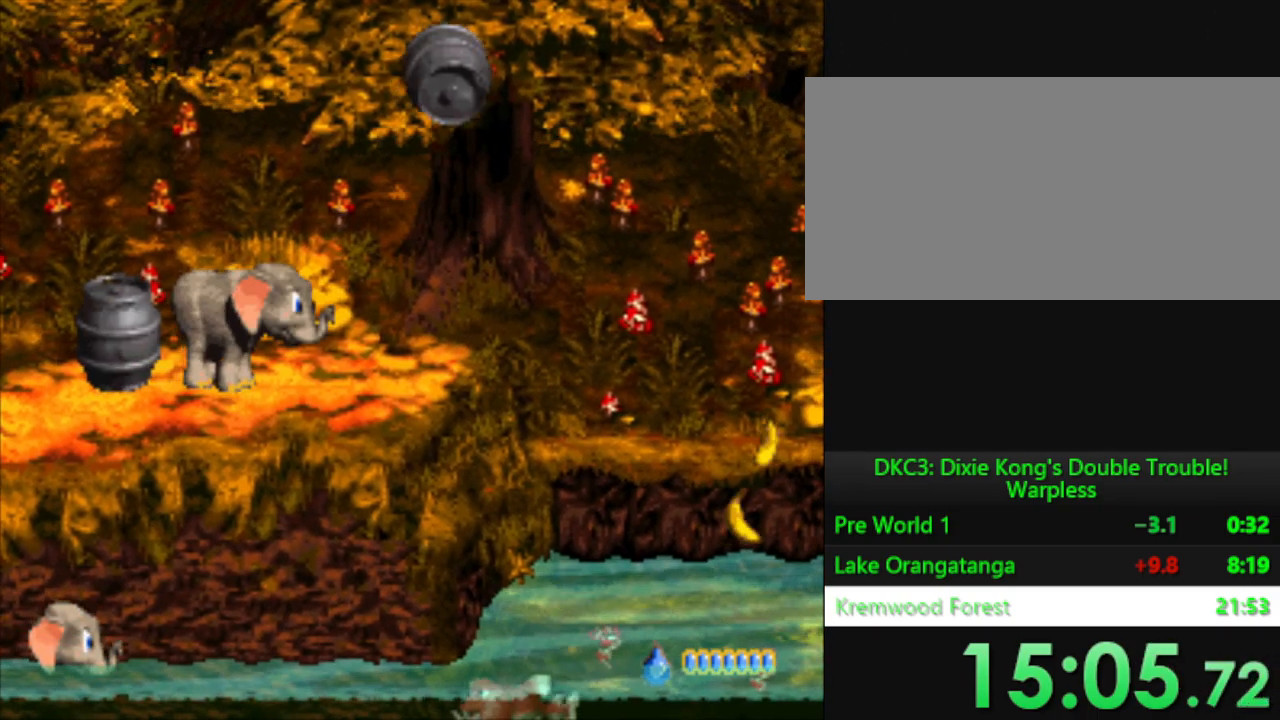
{"buttons": ["B", "Y", "DPAD_RIGHT"], "events": [[401, "B", "down"]]}
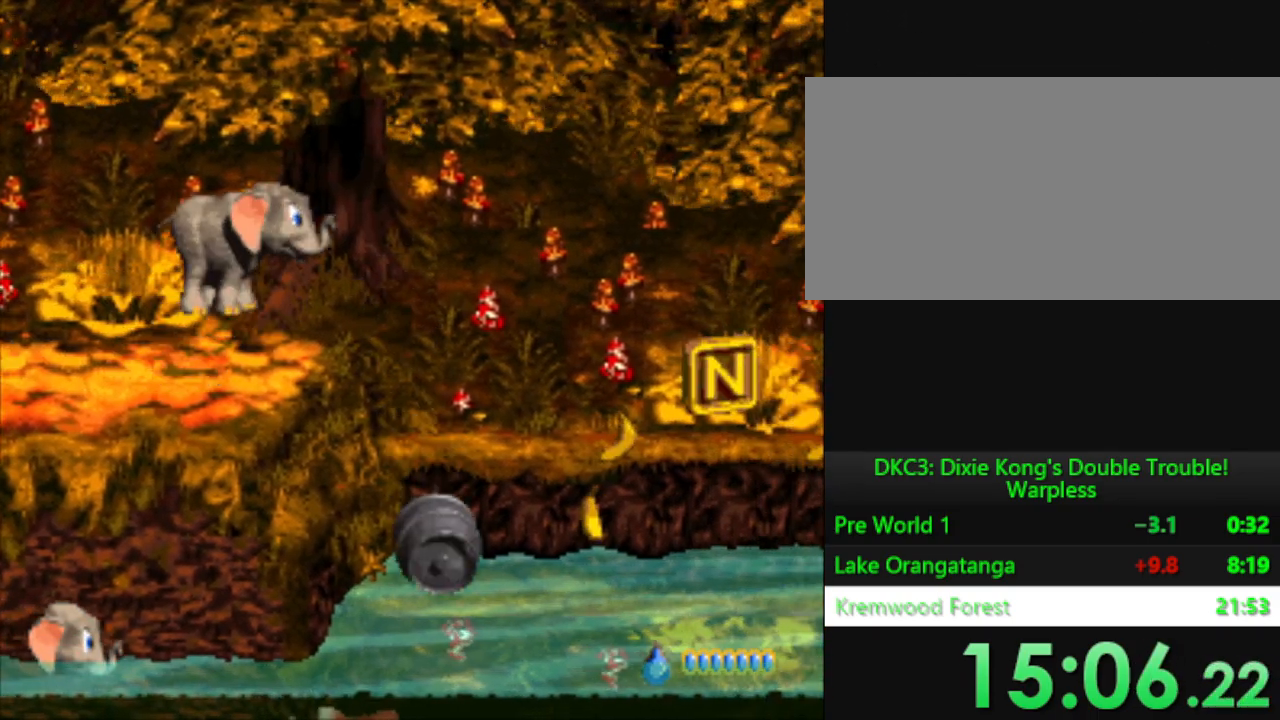
{"buttons": ["Y"], "events": [[100, "B", "up"], [250, "DPAD_RIGHT", "up"]]}
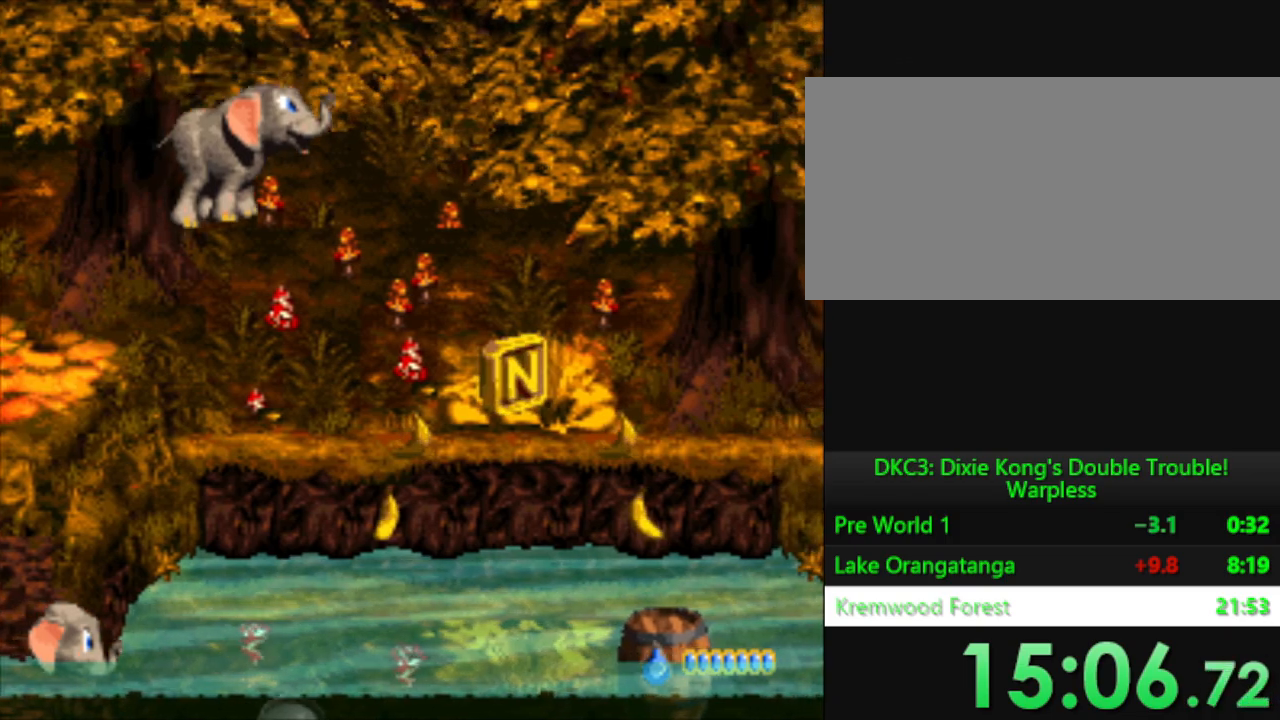
{"buttons": ["B", "Y", "DPAD_RIGHT"], "events": [[317, "DPAD_RIGHT", "down"], [434, "B", "down"]]}
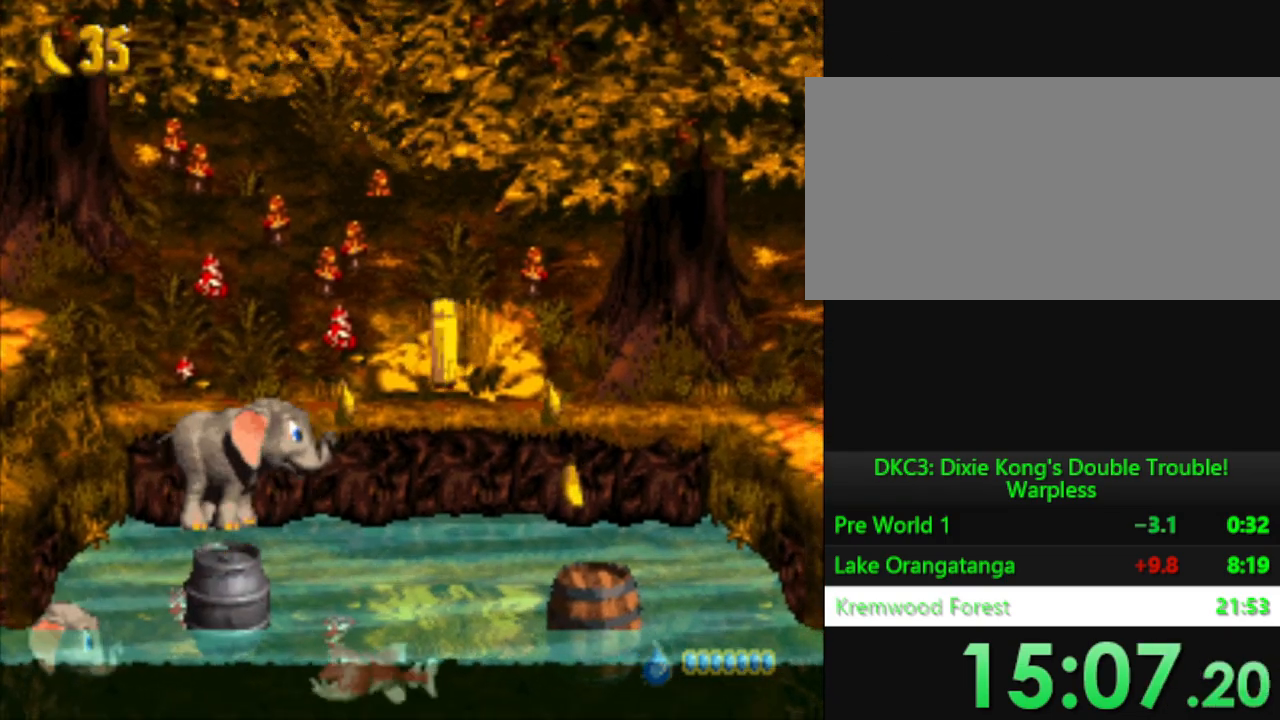
{"buttons": ["B", "Y", "DPAD_RIGHT"], "events": []}
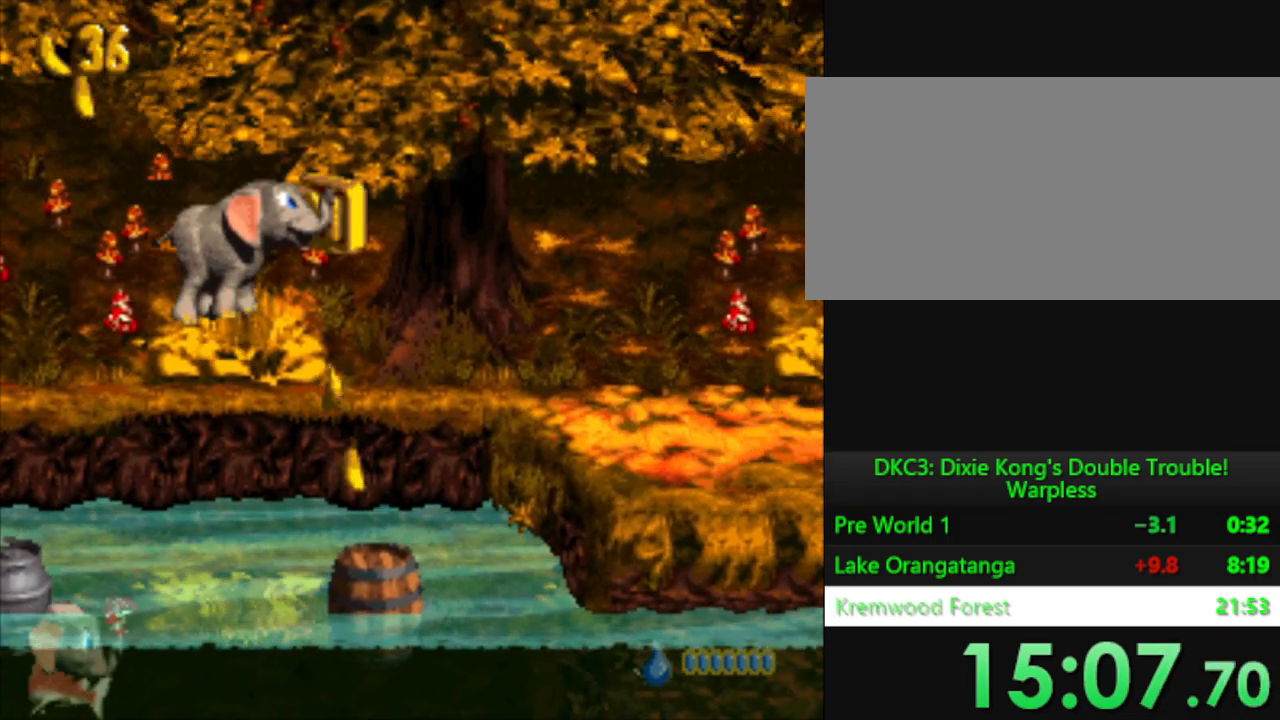
{"buttons": ["B", "Y", "DPAD_RIGHT"], "events": [[33, "B", "up"], [300, "B", "down"]]}
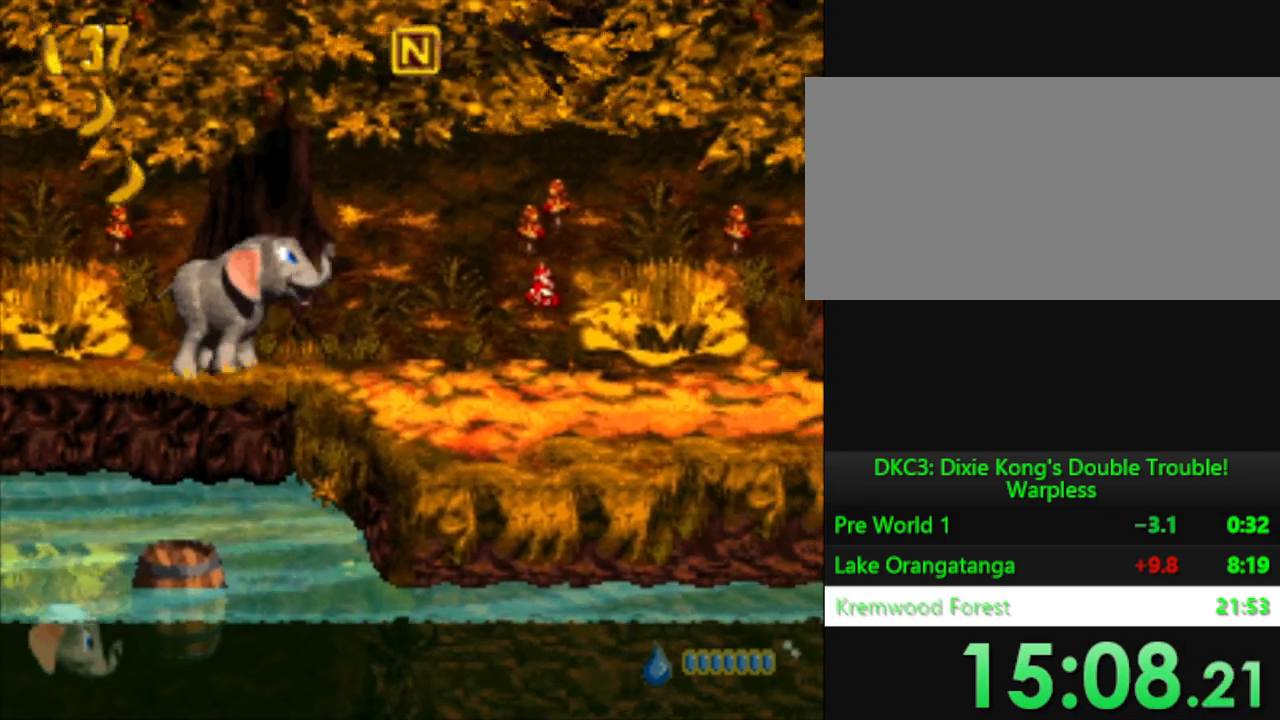
{"buttons": ["Y", "DPAD_RIGHT"], "events": [[83, "B", "up"]]}
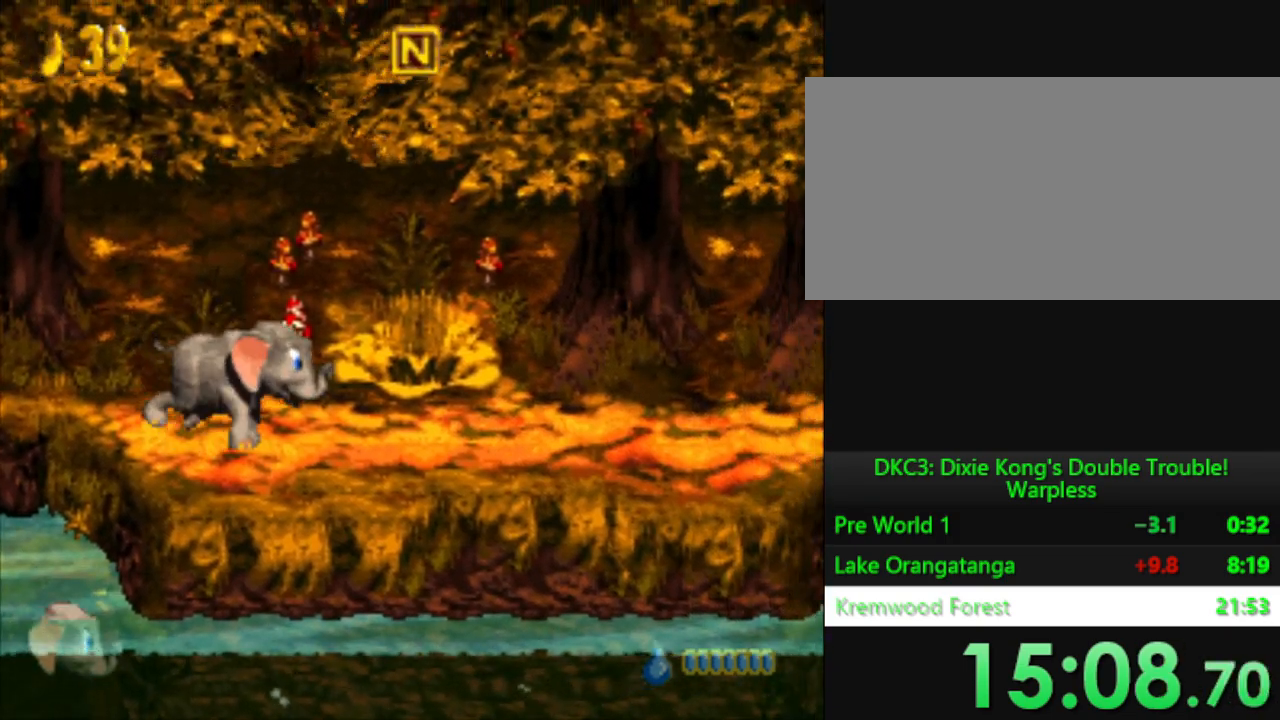
{"buttons": ["Y", "DPAD_RIGHT"], "events": []}
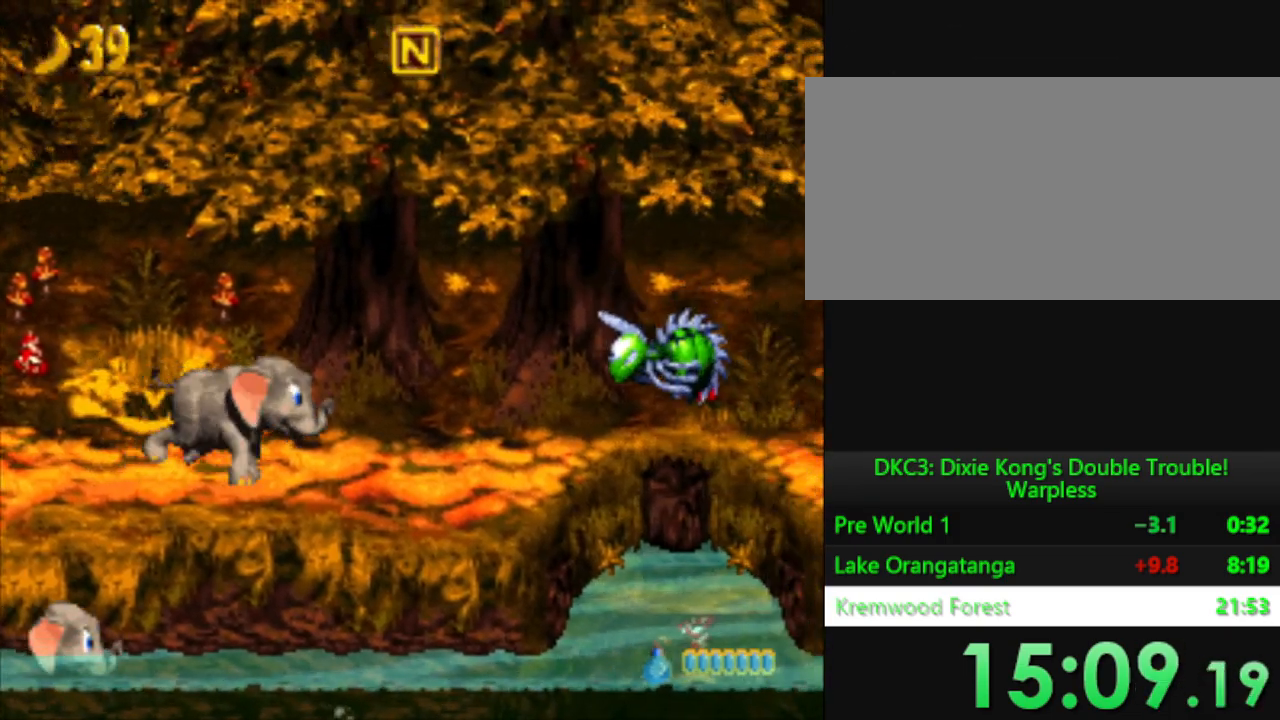
{"buttons": ["Y"], "events": [[100, "DPAD_RIGHT", "up"], [133, "Y", "up"], [200, "Y", "down"], [267, "A", "down"], [467, "A", "up"]]}
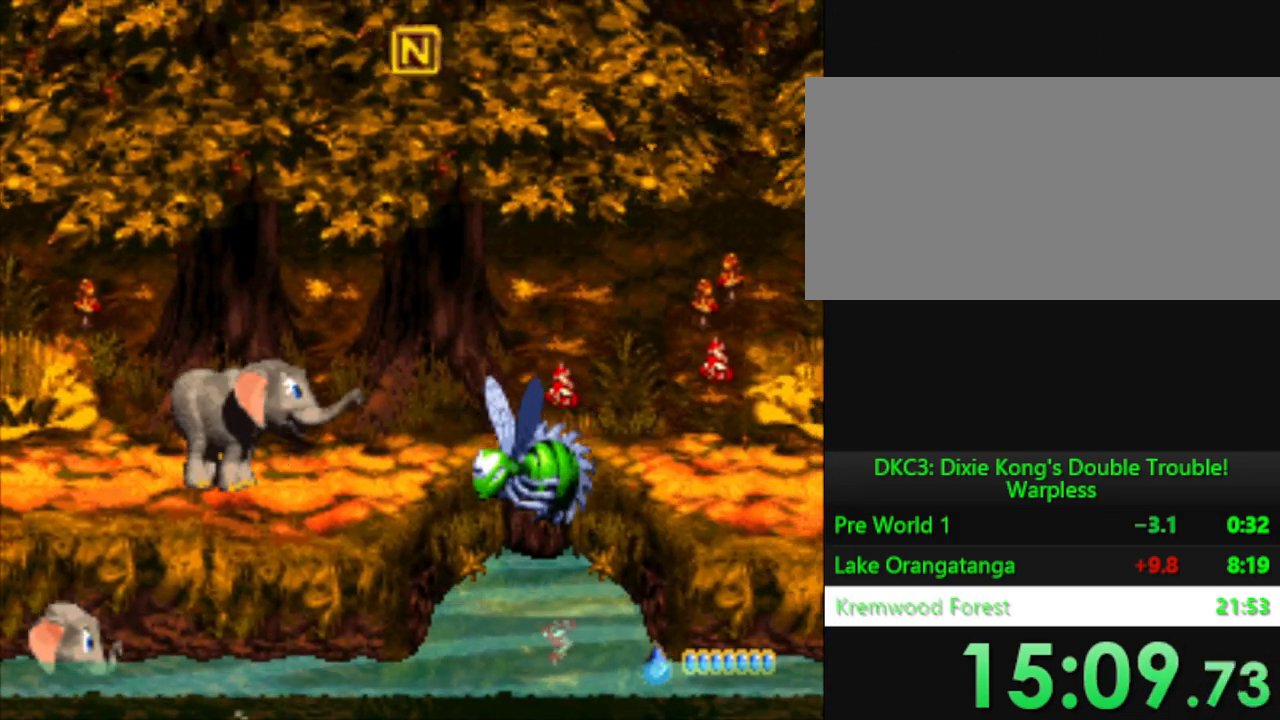
{"buttons": ["Y"], "events": []}
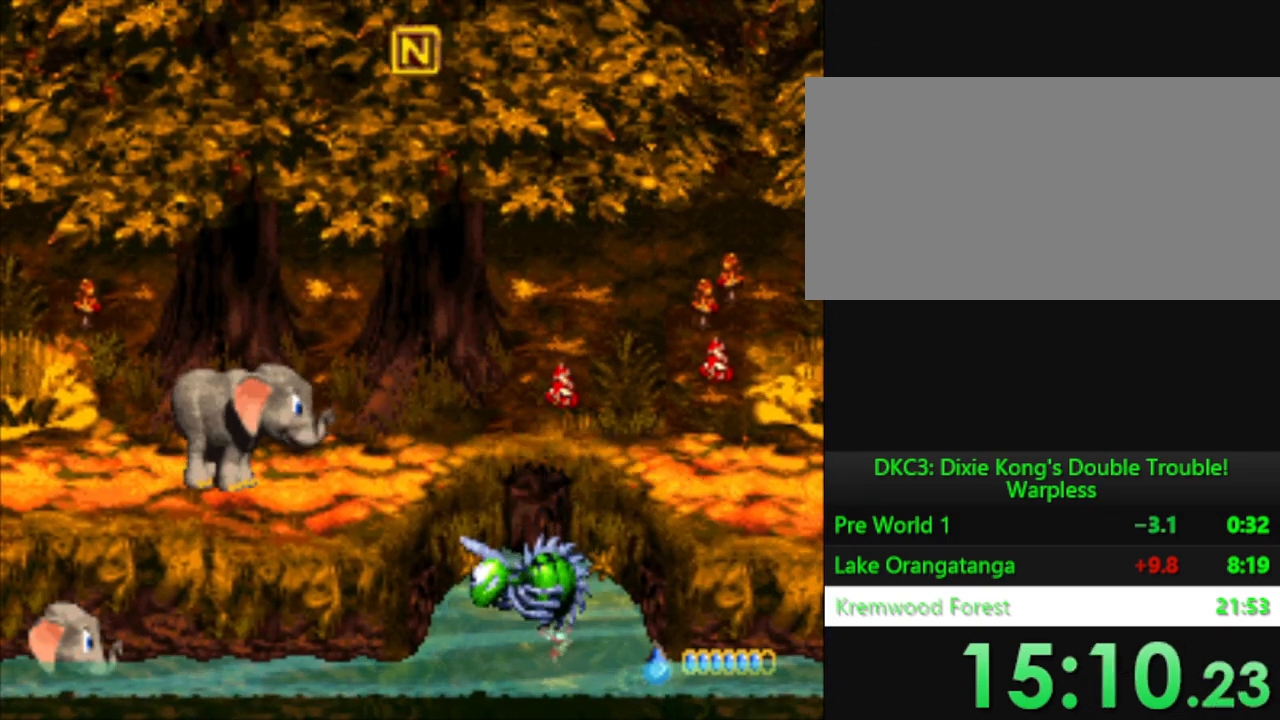
{"buttons": ["A", "Y"], "events": [[433, "A", "down"]]}
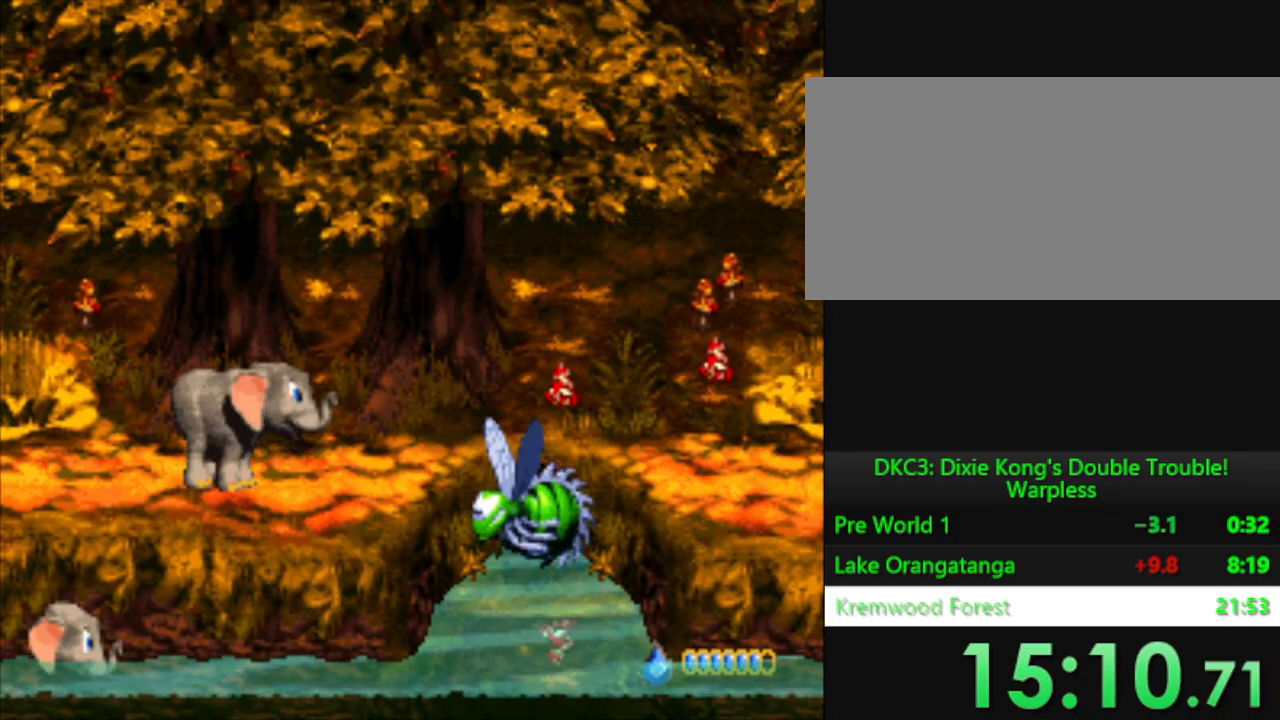
{"buttons": ["Y", "DPAD_RIGHT"], "events": [[33, "A", "up"], [267, "DPAD_RIGHT", "down"]]}
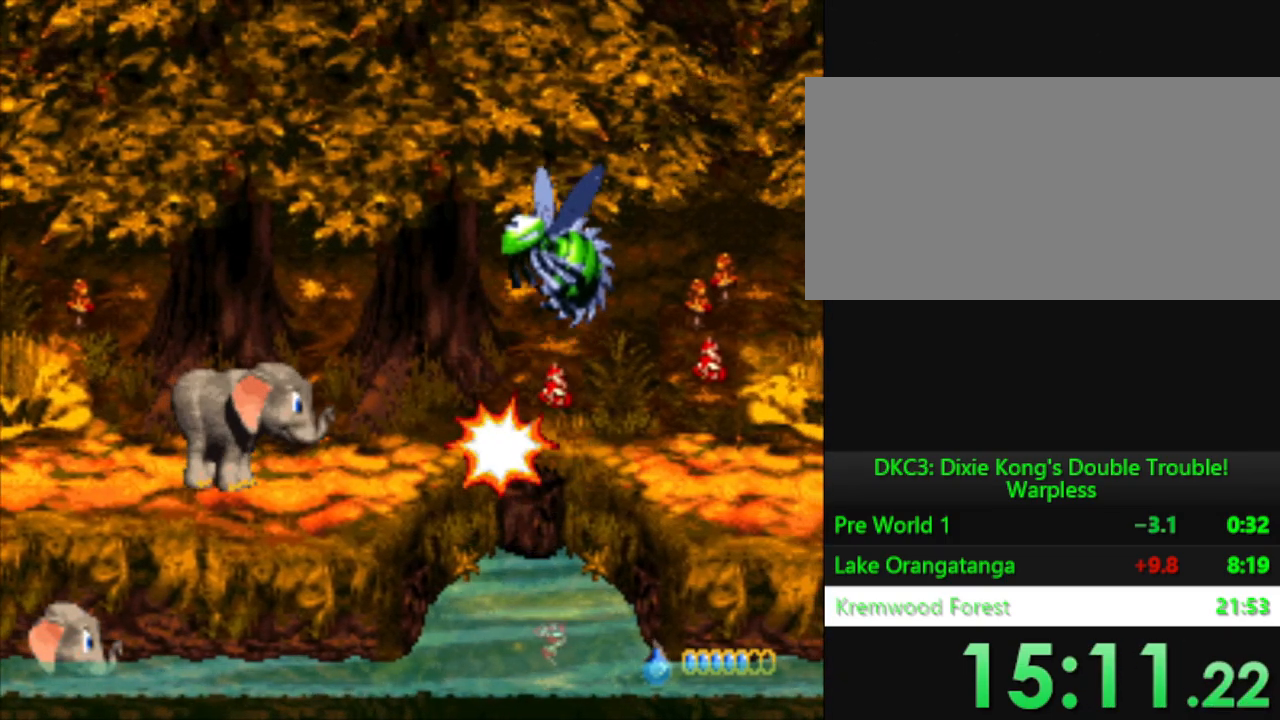
{"buttons": ["B", "Y", "DPAD_RIGHT"], "events": [[367, "B", "down"]]}
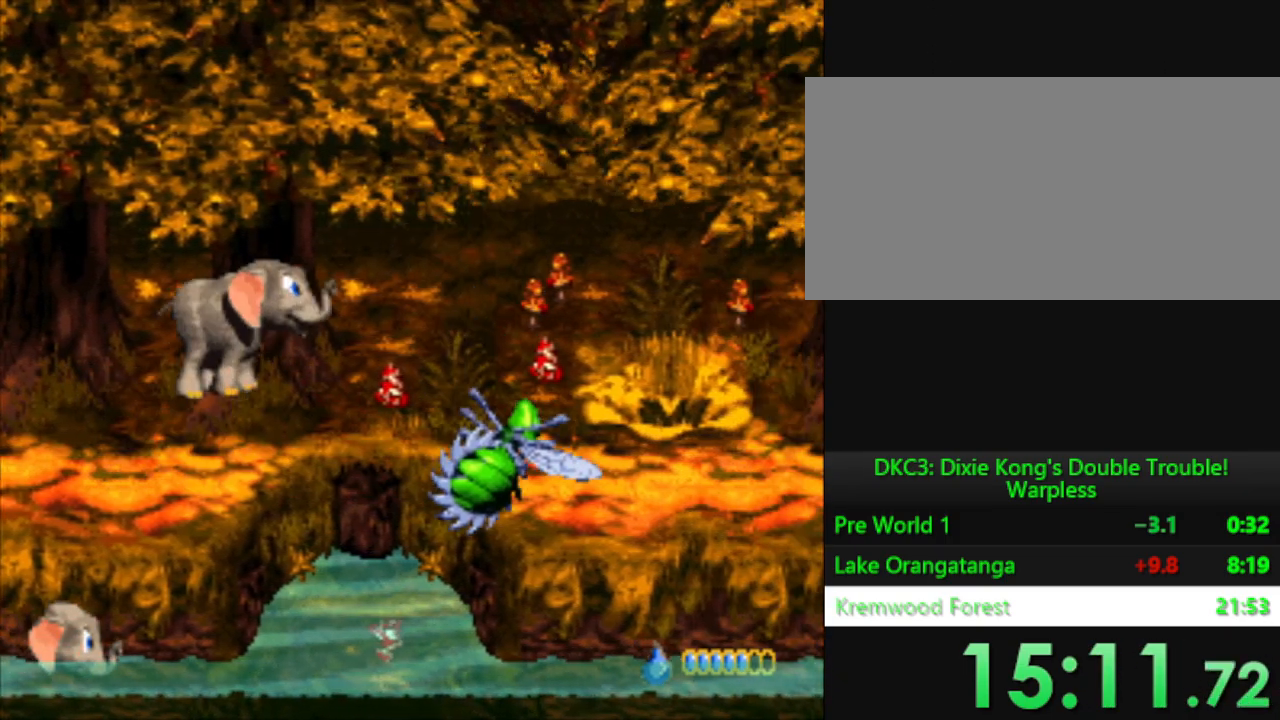
{"buttons": ["Y", "DPAD_RIGHT"], "events": [[150, "B", "up"]]}
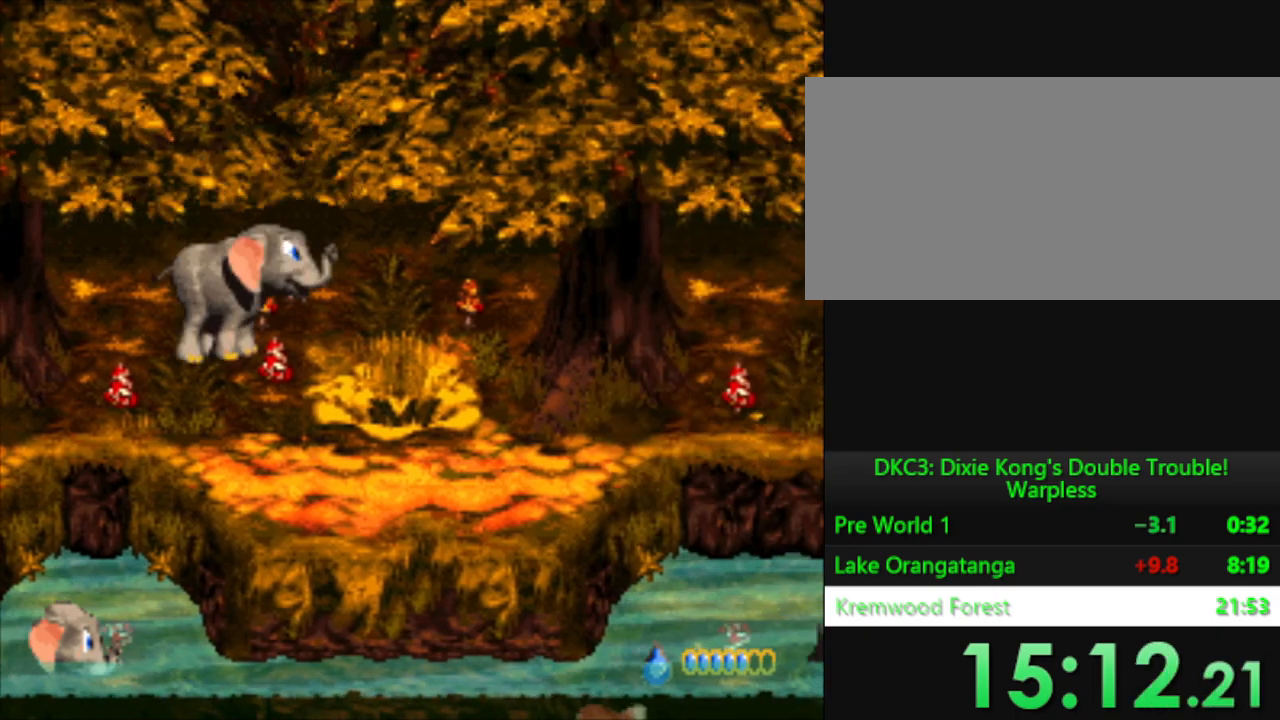
{"buttons": ["B", "Y", "DPAD_RIGHT"], "events": [[467, "B", "down"]]}